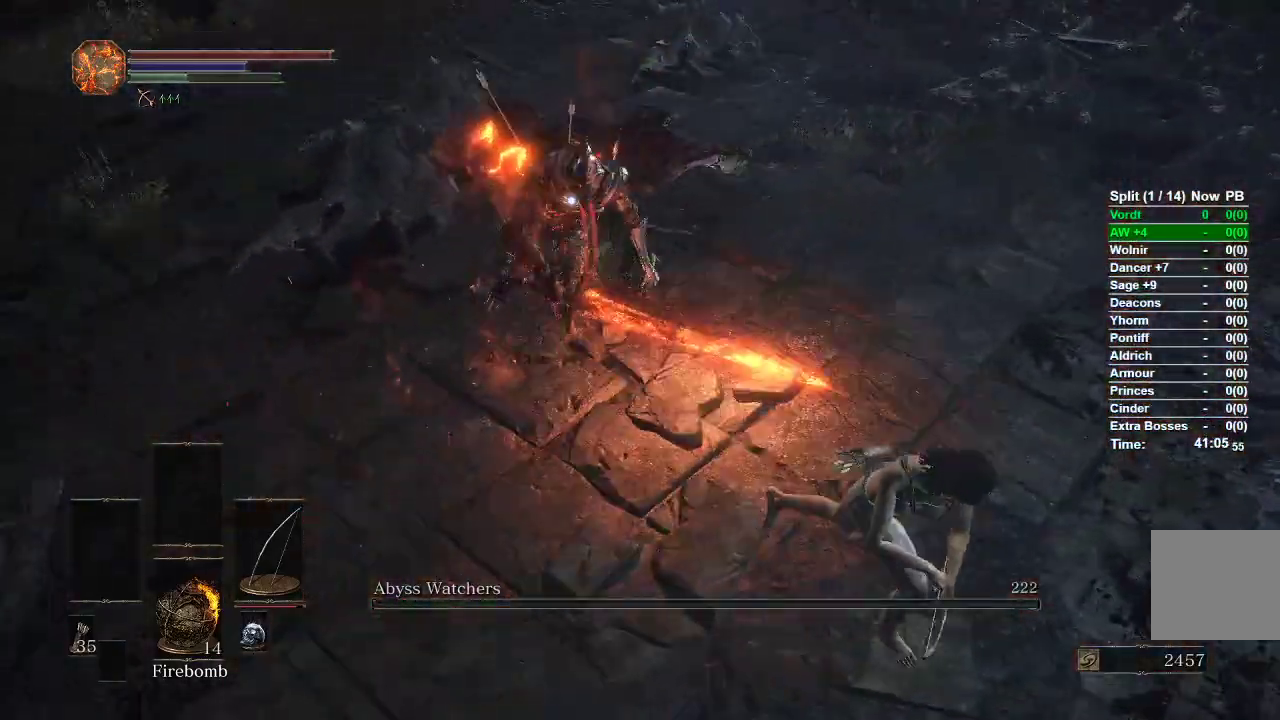
Gameplay with a controller (Xbox layout); each line is a JSON object with the inputs held at the frame after it (dt_ms = milliseconds from this image to that frame). "events" lists button and stick changes between this image and that frame as [ms after this image, input, new state], when the widget could be followed in between.
{"dt_ms": 500, "buttons": ["B"], "left_stick": "down-right", "right_stick": "center", "events": []}
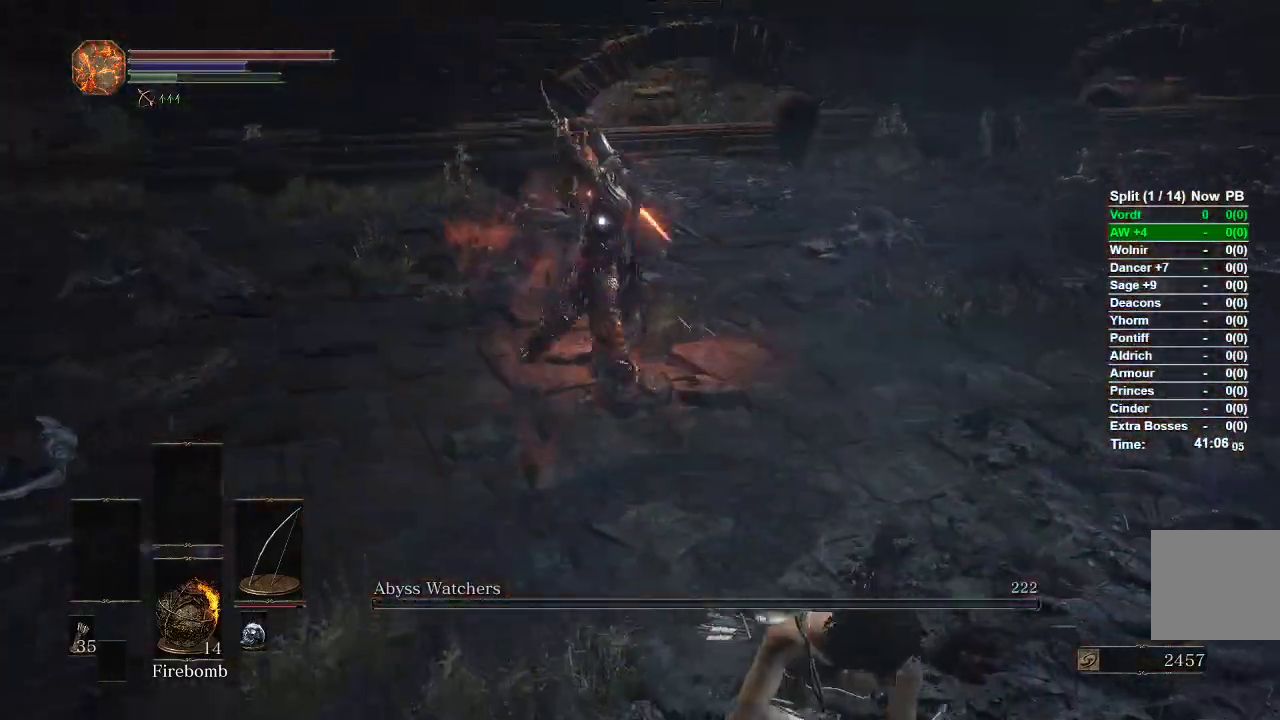
{"dt_ms": 500, "buttons": [], "left_stick": "center", "right_stick": "center", "events": [[33, "B", "up"], [117, "B", "down"], [117, "left_stick", "down"], [167, "B", "up"], [417, "left_stick", "center"]]}
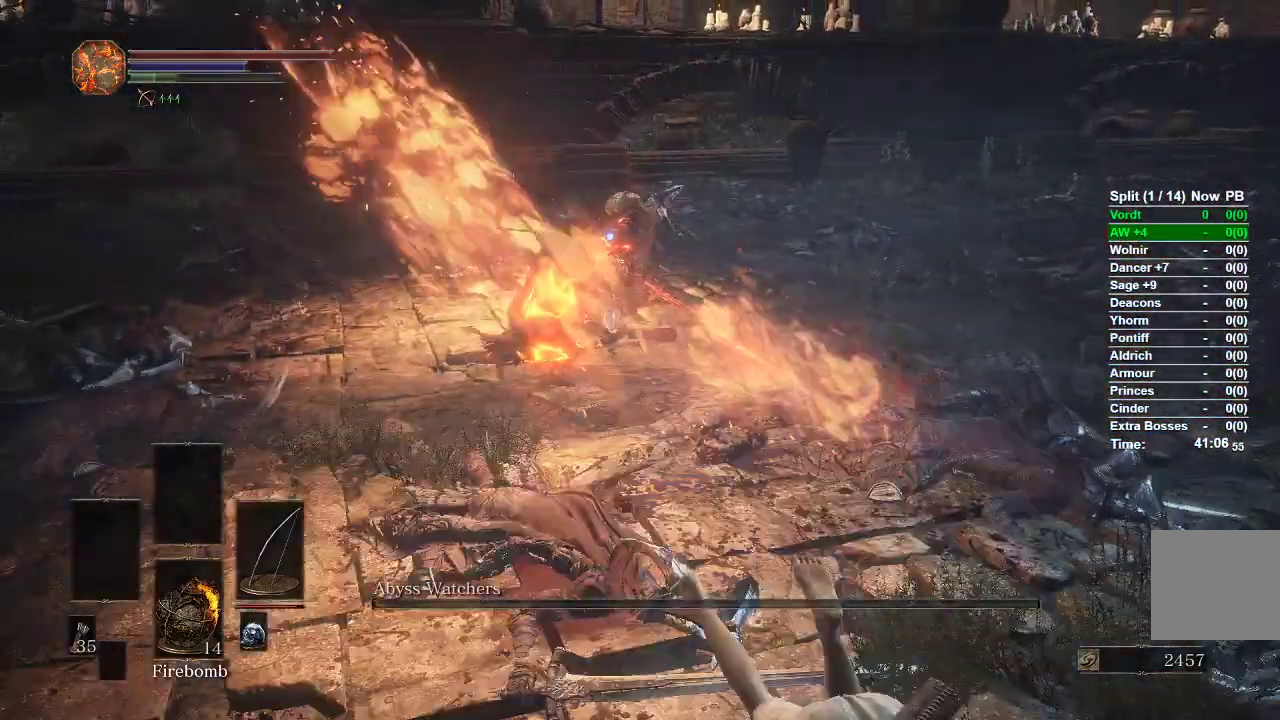
{"dt_ms": 500, "buttons": [], "left_stick": "down", "right_stick": "center", "events": [[117, "left_stick", "down"]]}
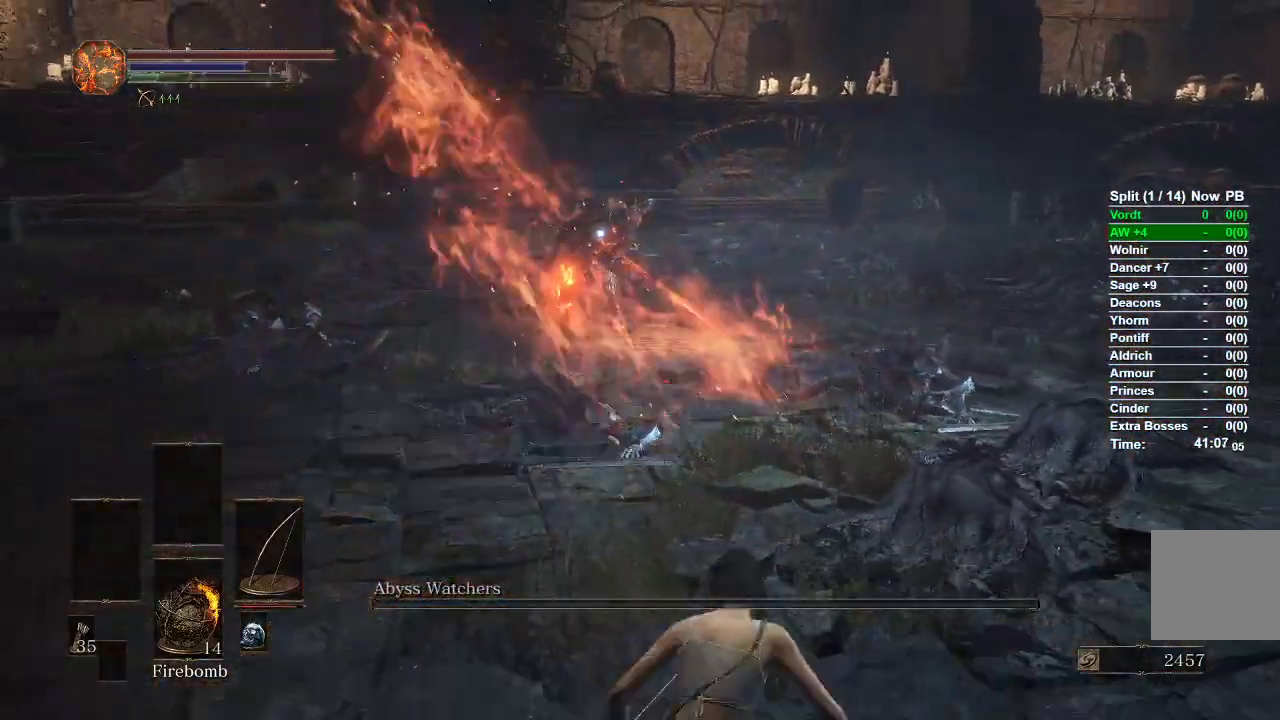
{"dt_ms": 500, "buttons": [], "left_stick": "down", "right_stick": "center", "events": []}
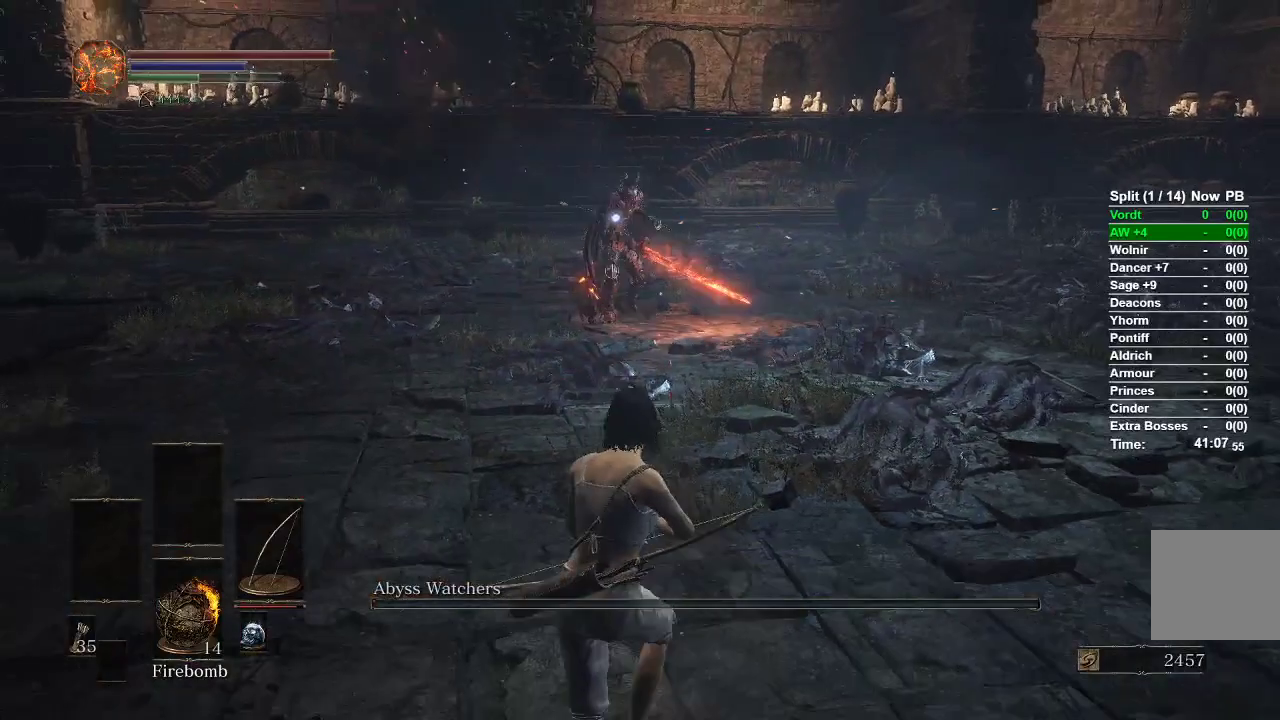
{"dt_ms": 500, "buttons": ["B"], "left_stick": "down", "right_stick": "center", "events": [[50, "B", "down"]]}
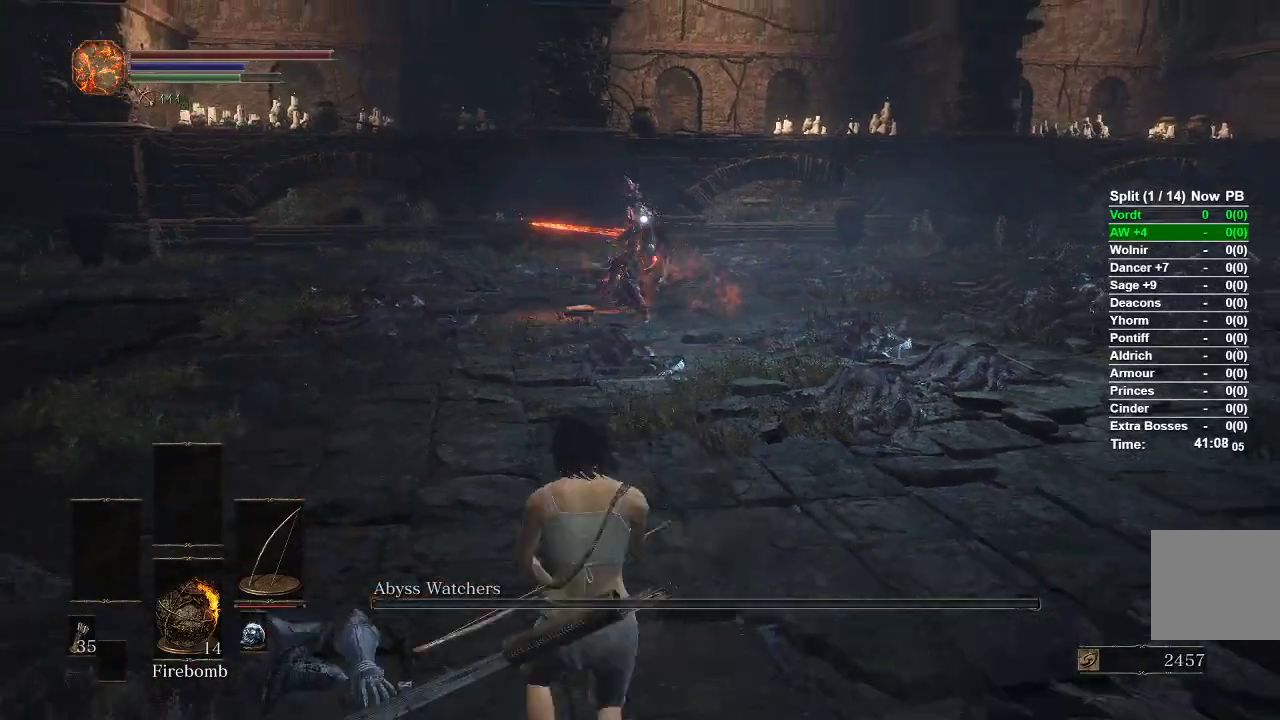
{"dt_ms": 500, "buttons": ["B"], "left_stick": "down", "right_stick": "center", "events": []}
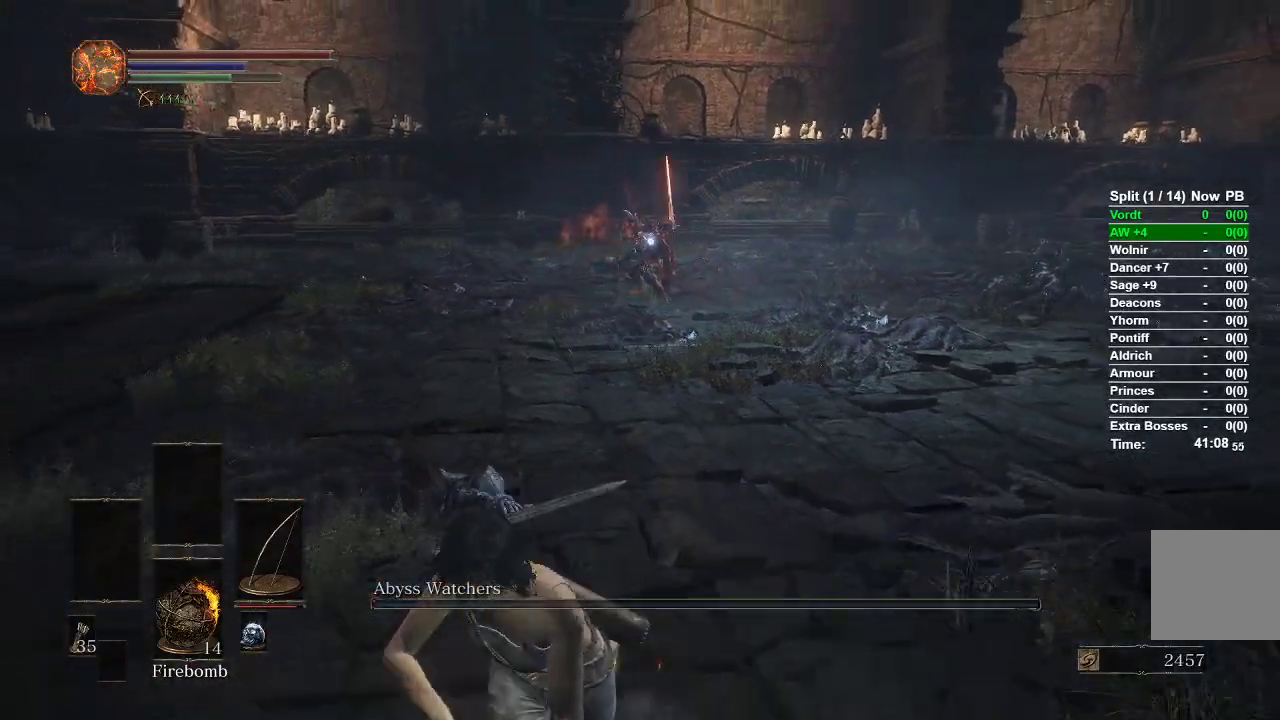
{"dt_ms": 500, "buttons": [], "left_stick": "down-left", "right_stick": "center", "events": [[250, "left_stick", "down-left"], [333, "B", "up"]]}
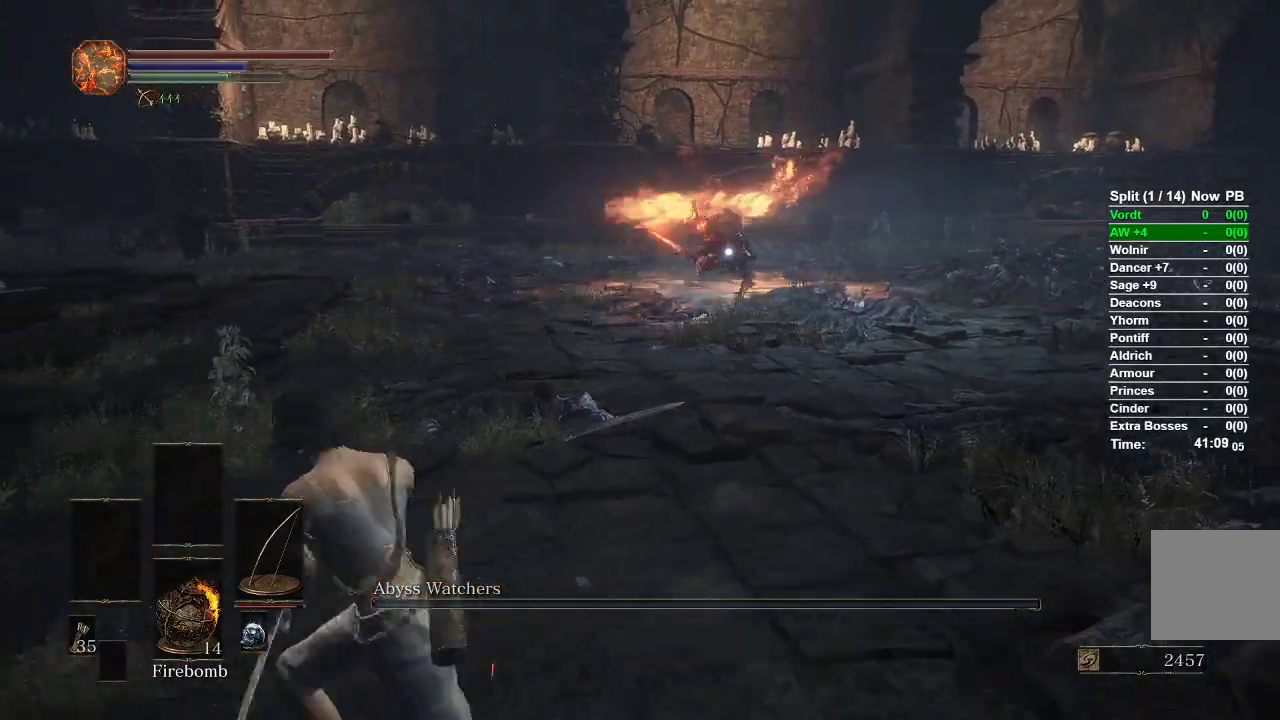
{"dt_ms": 500, "buttons": [], "left_stick": "center", "right_stick": "center", "events": [[100, "B", "down"], [200, "B", "up"], [400, "left_stick", "center"]]}
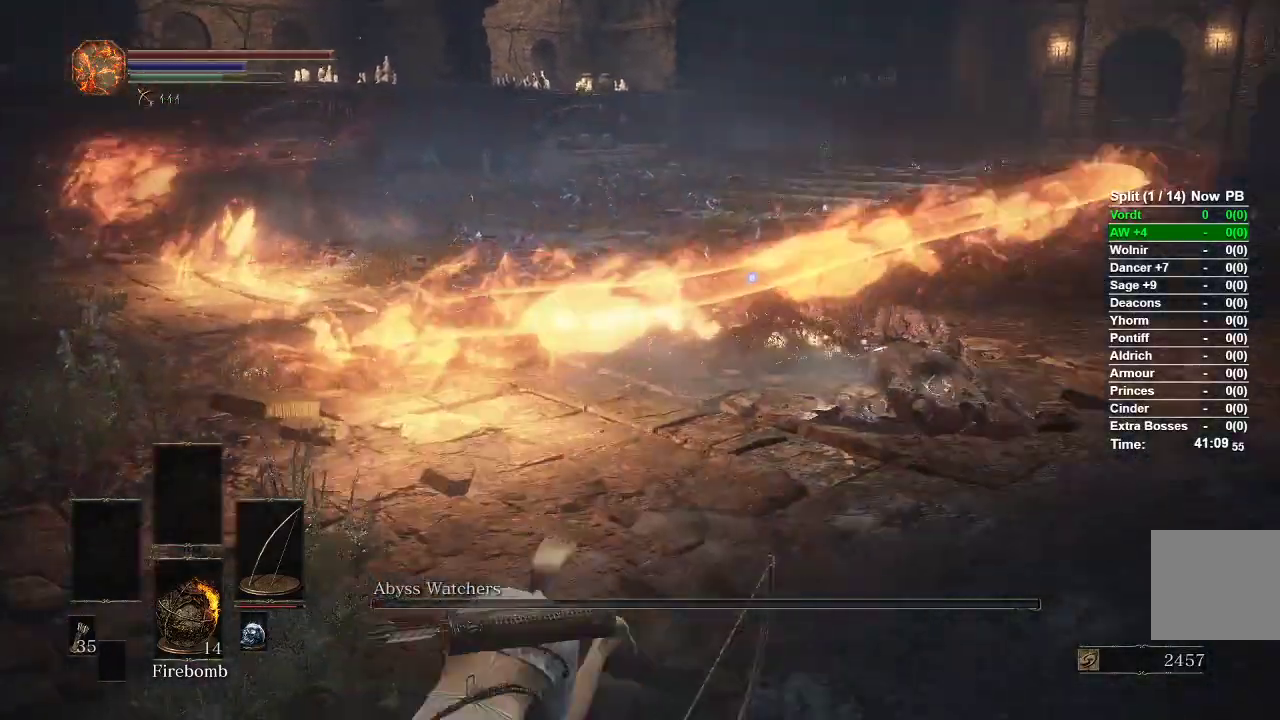
{"dt_ms": 500, "buttons": [], "left_stick": "down", "right_stick": "center", "events": [[150, "left_stick", "down"]]}
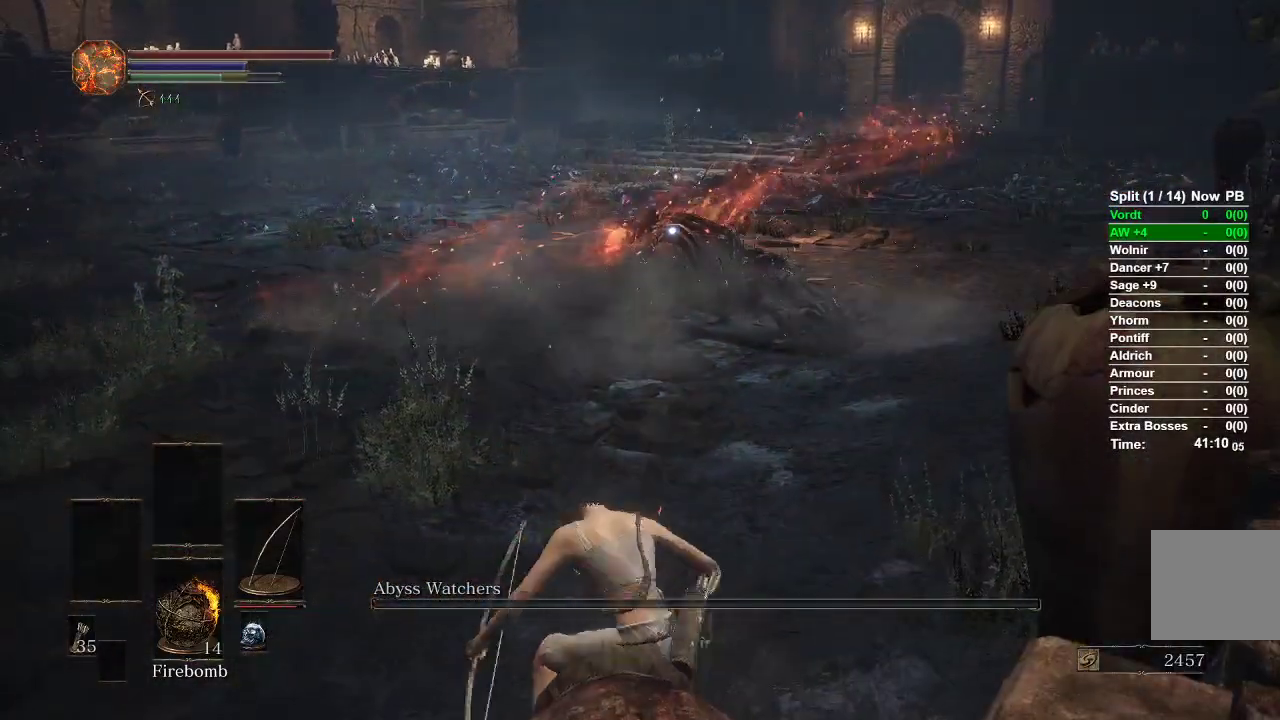
{"dt_ms": 500, "buttons": ["B"], "left_stick": "down-left", "right_stick": "center", "events": [[283, "left_stick", "down-left"], [500, "B", "down"]]}
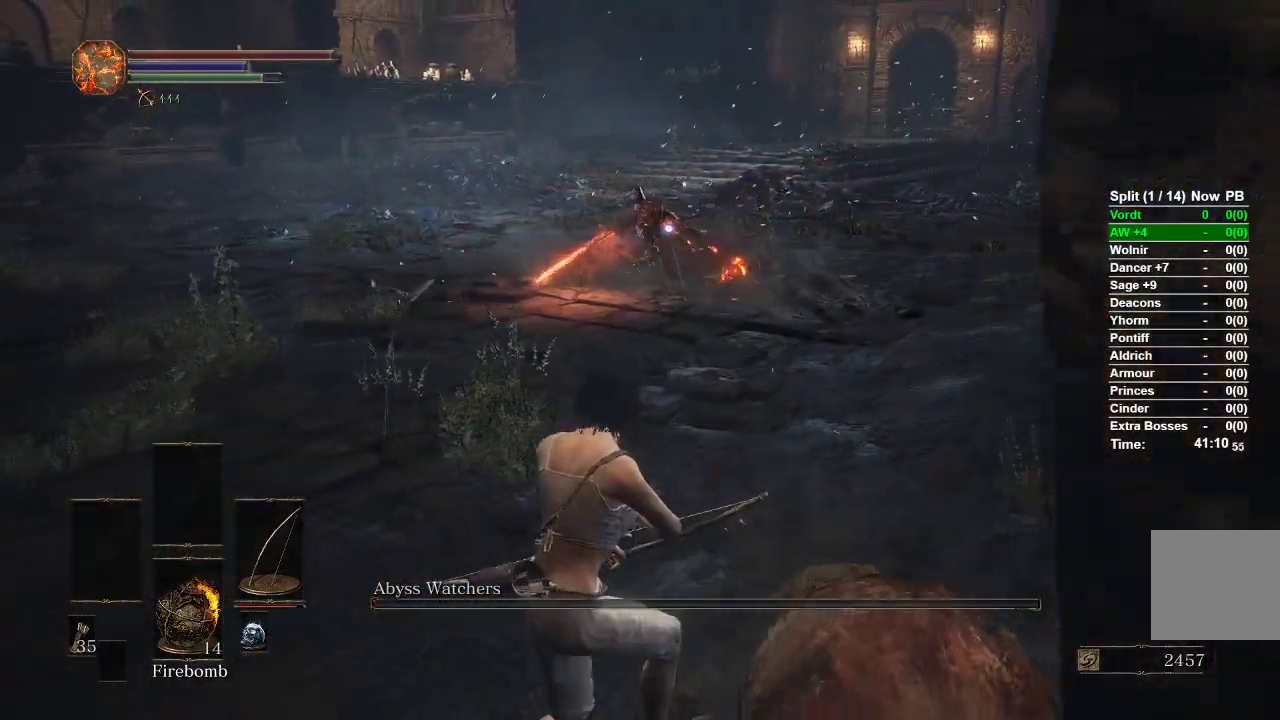
{"dt_ms": 500, "buttons": ["B"], "left_stick": "down-left", "right_stick": "center", "events": []}
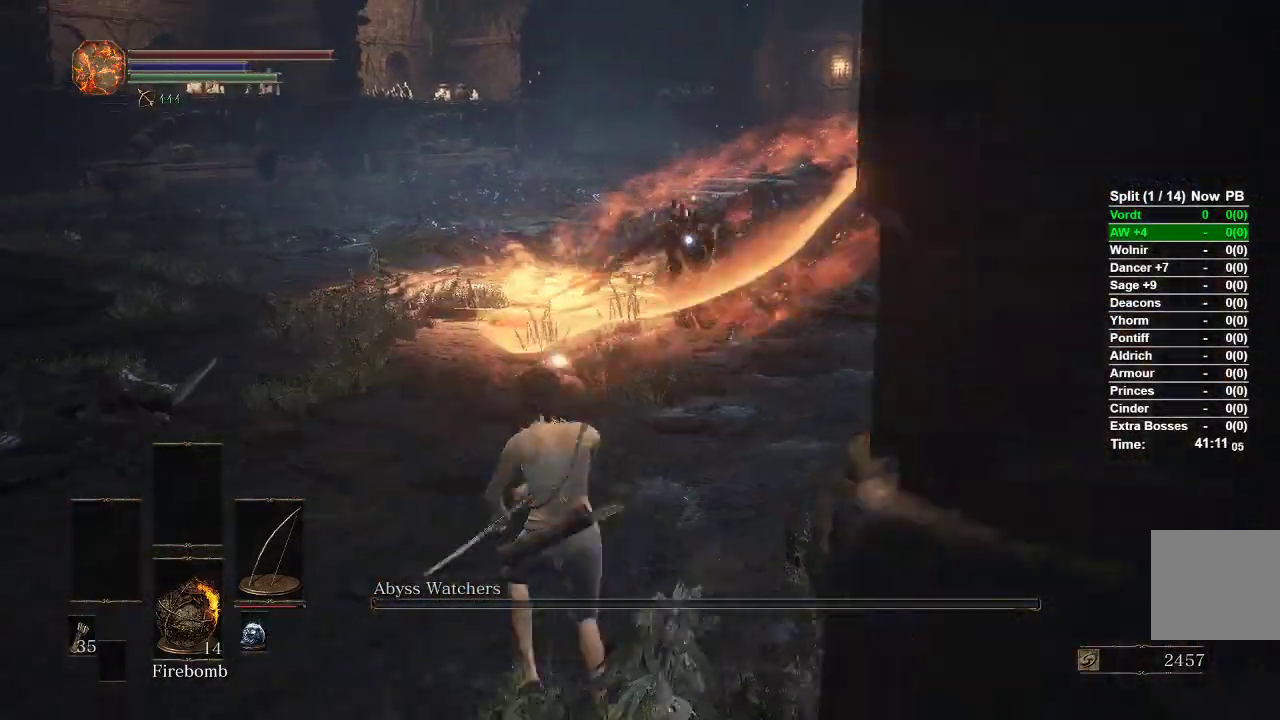
{"dt_ms": 500, "buttons": ["B"], "left_stick": "up-left", "right_stick": "center", "events": [[17, "left_stick", "left"], [167, "left_stick", "up-left"]]}
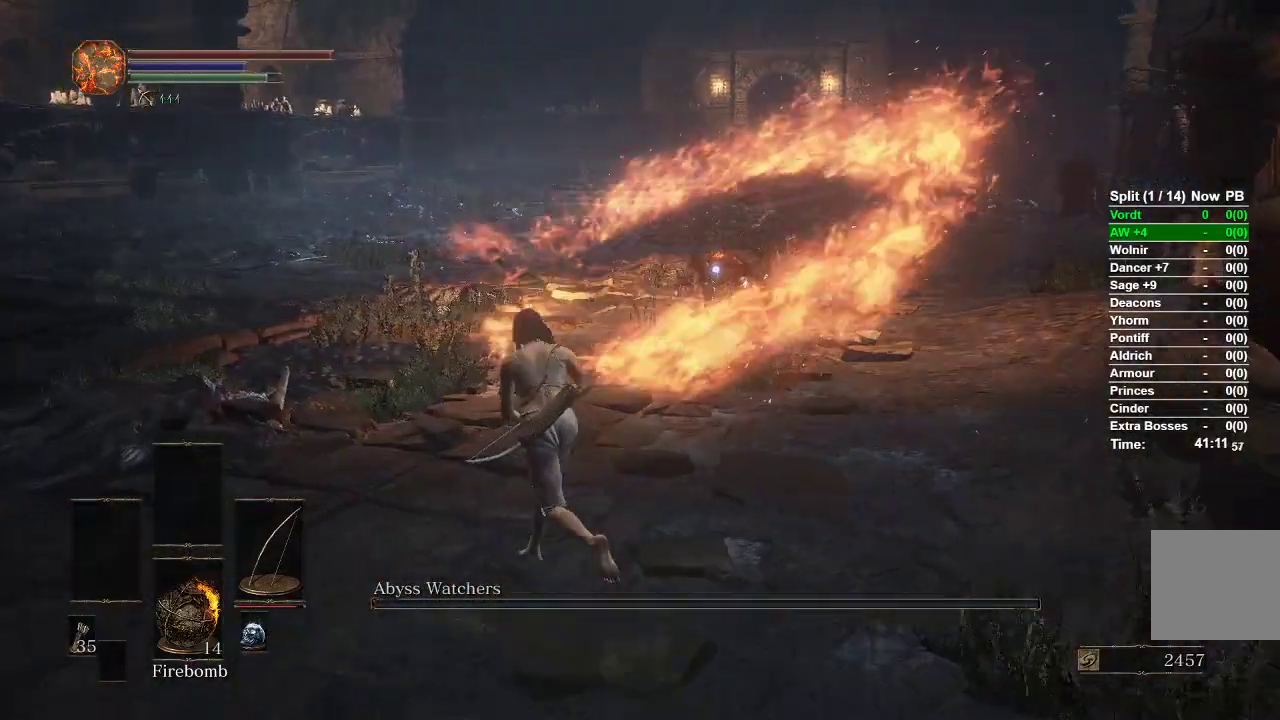
{"dt_ms": 500, "buttons": [], "left_stick": "up-left", "right_stick": "center", "events": [[383, "B", "up"]]}
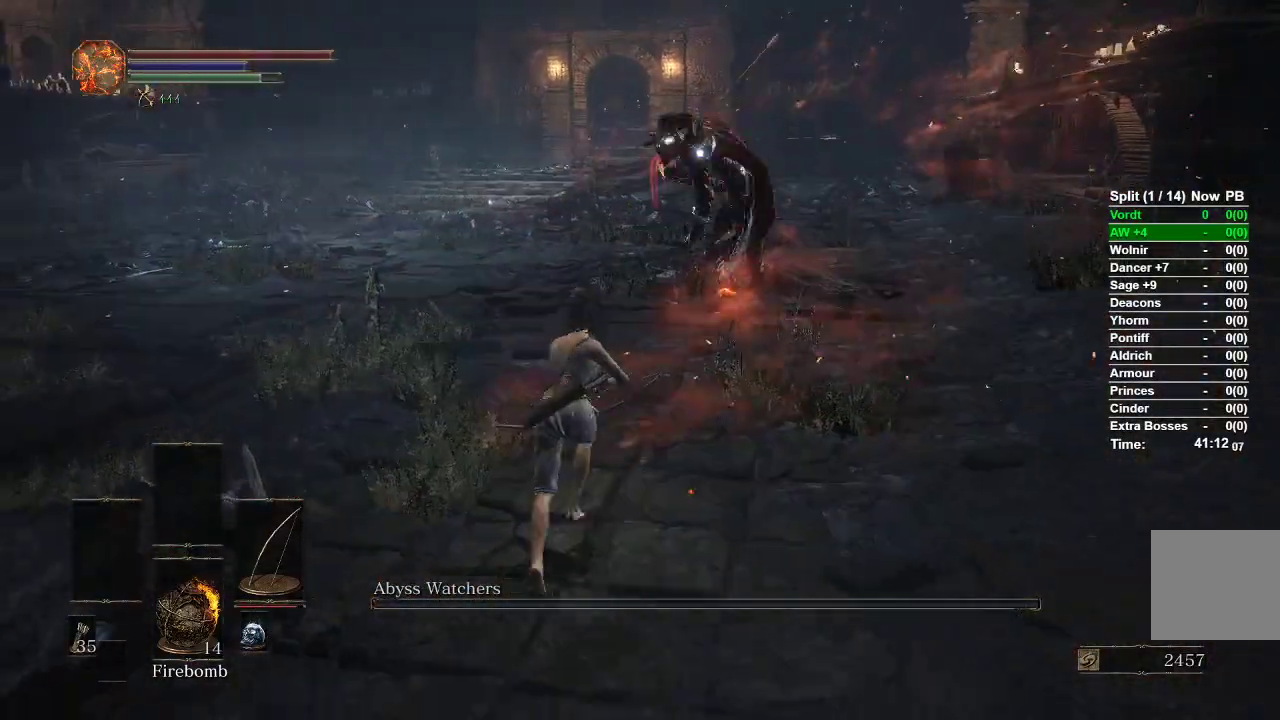
{"dt_ms": 500, "buttons": [], "left_stick": "up-left", "right_stick": "center", "events": []}
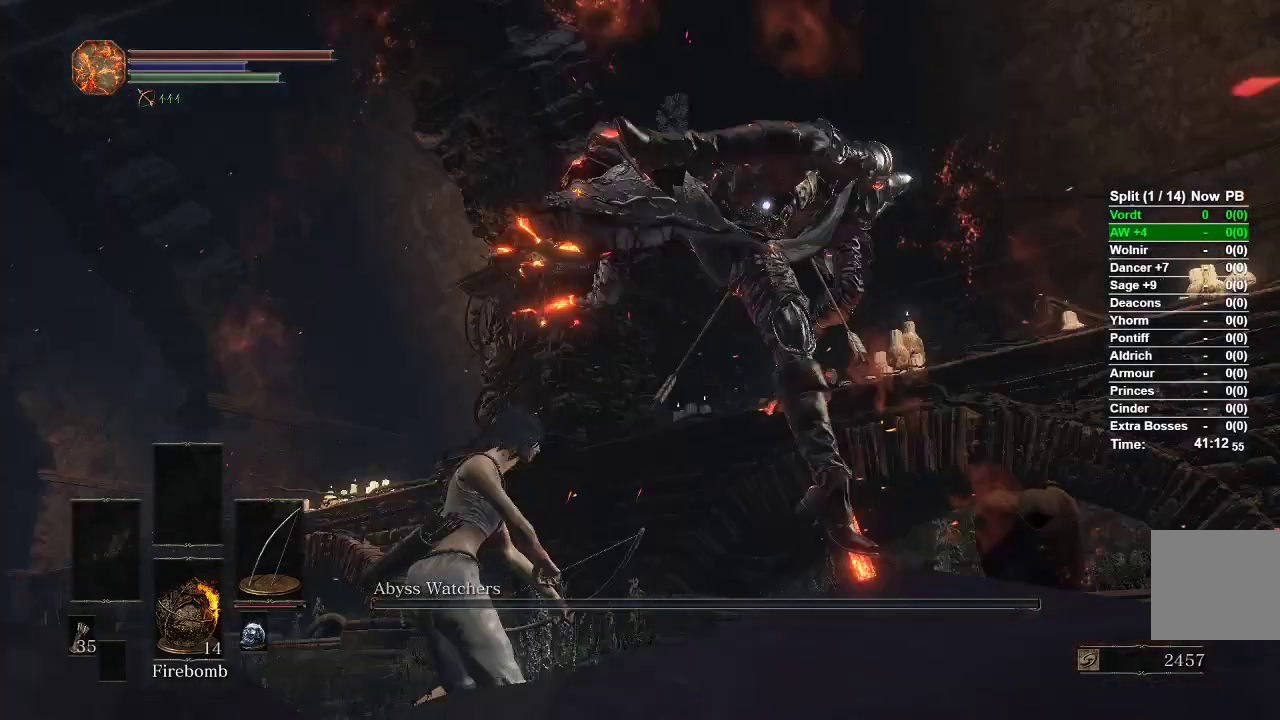
{"dt_ms": 500, "buttons": ["R1"], "left_stick": "center", "right_stick": "center", "events": [[217, "left_stick", "up"], [267, "R1", "down"], [383, "left_stick", "center"]]}
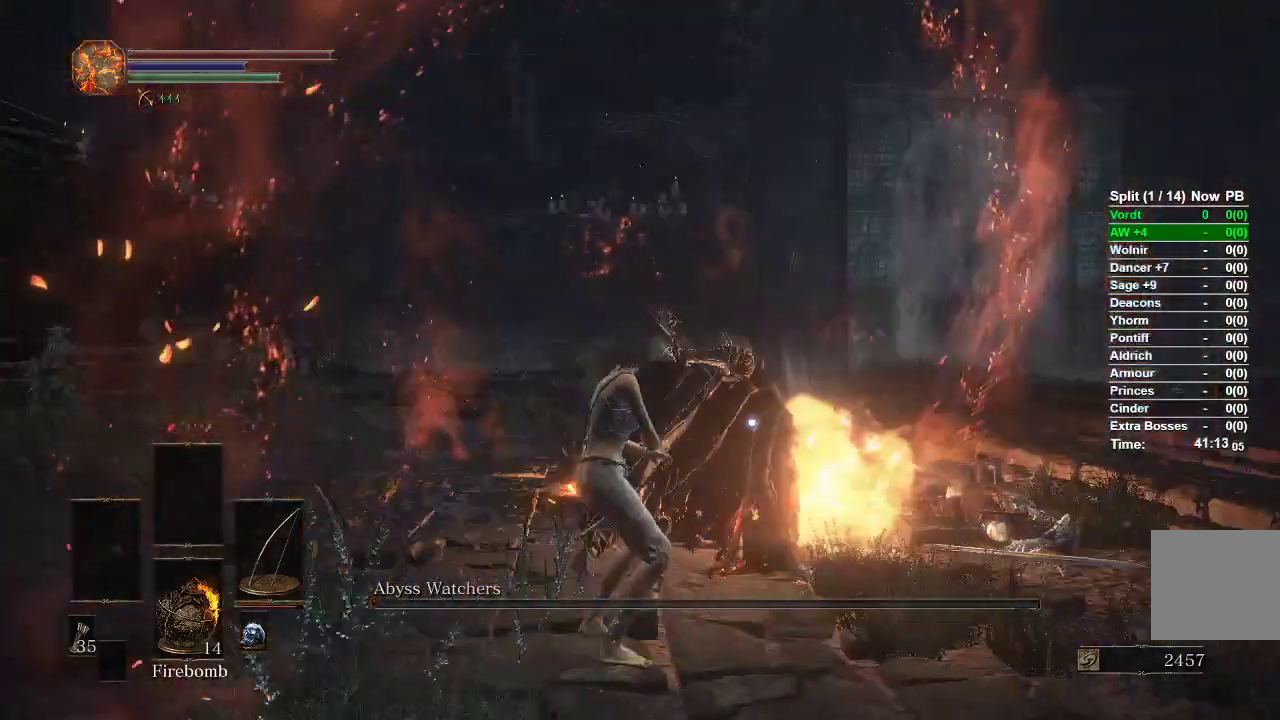
{"dt_ms": 500, "buttons": ["R1"], "left_stick": "center", "right_stick": "center", "events": []}
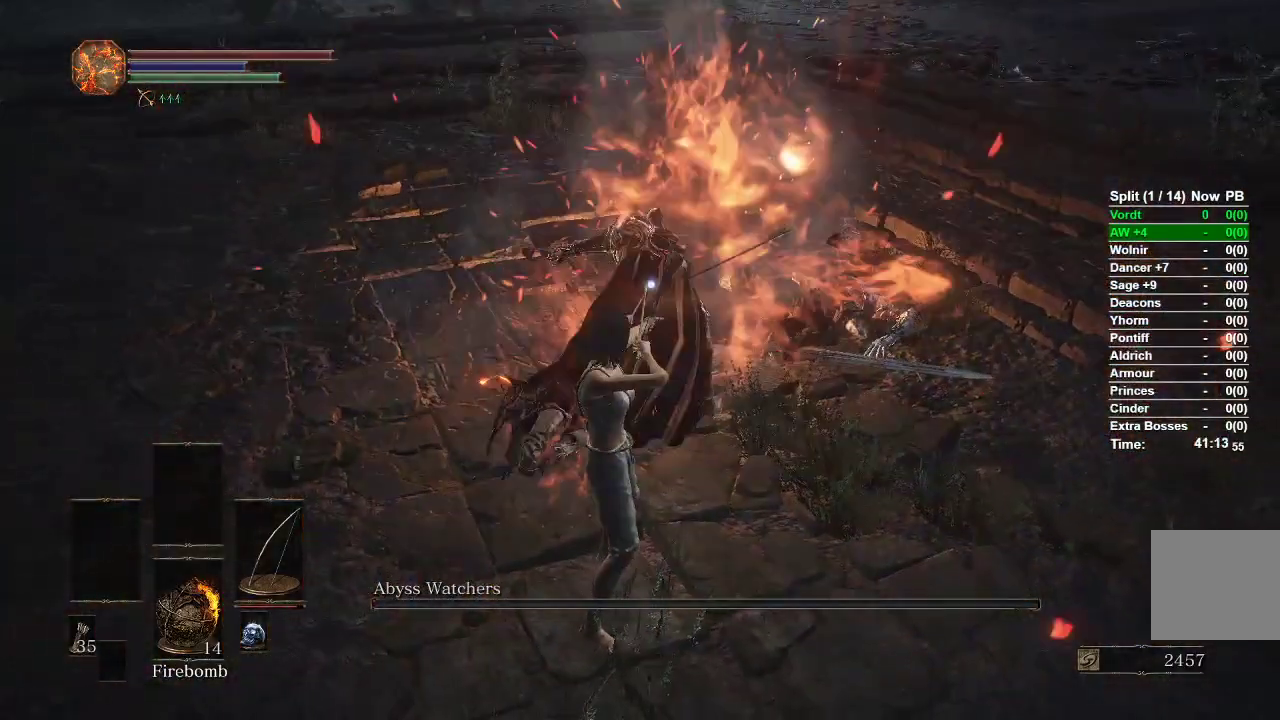
{"dt_ms": 500, "buttons": [], "left_stick": "center", "right_stick": "center", "events": [[350, "R1", "up"]]}
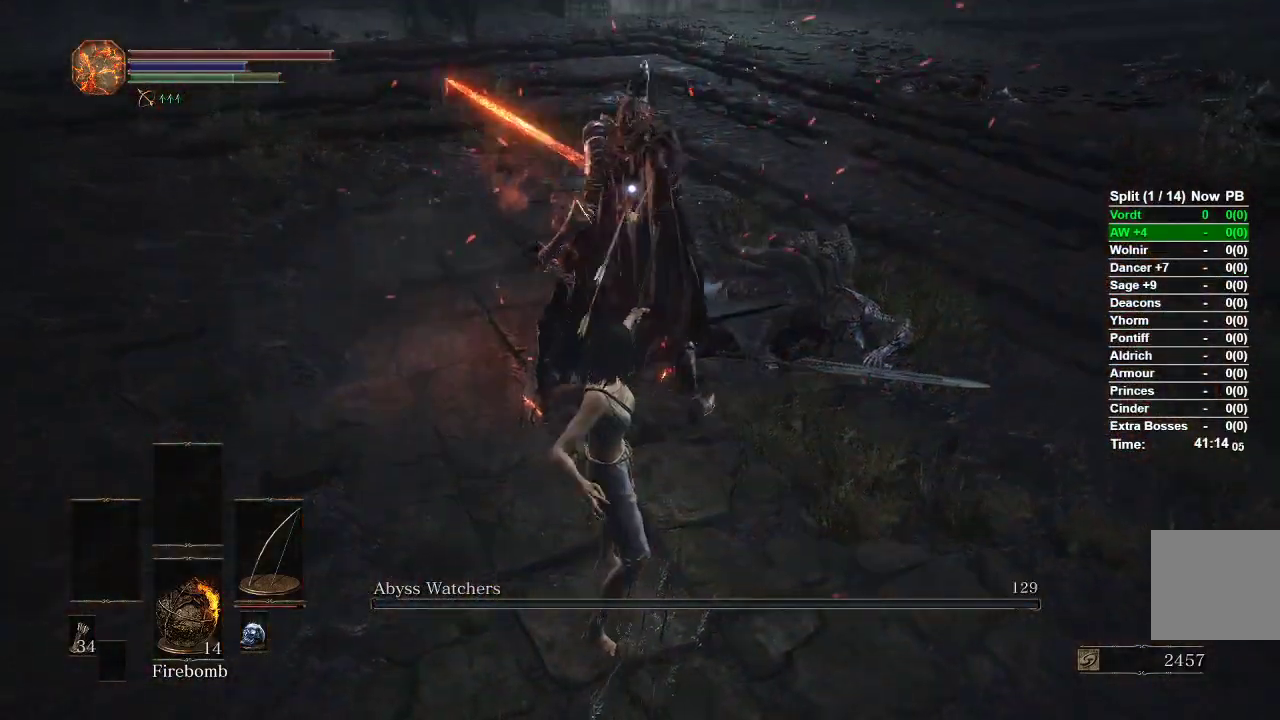
{"dt_ms": 500, "buttons": [], "left_stick": "center", "right_stick": "right"}
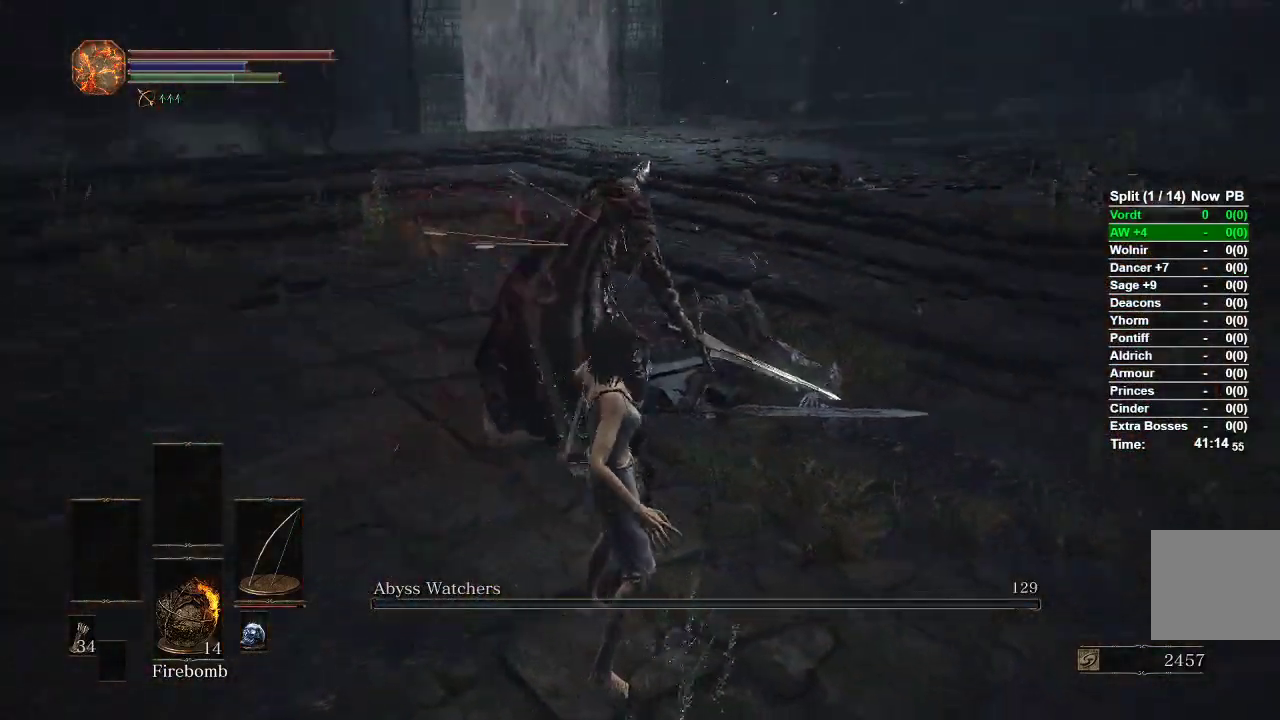
{"dt_ms": 1000, "buttons": ["B"], "left_stick": "up", "right_stick": "center"}
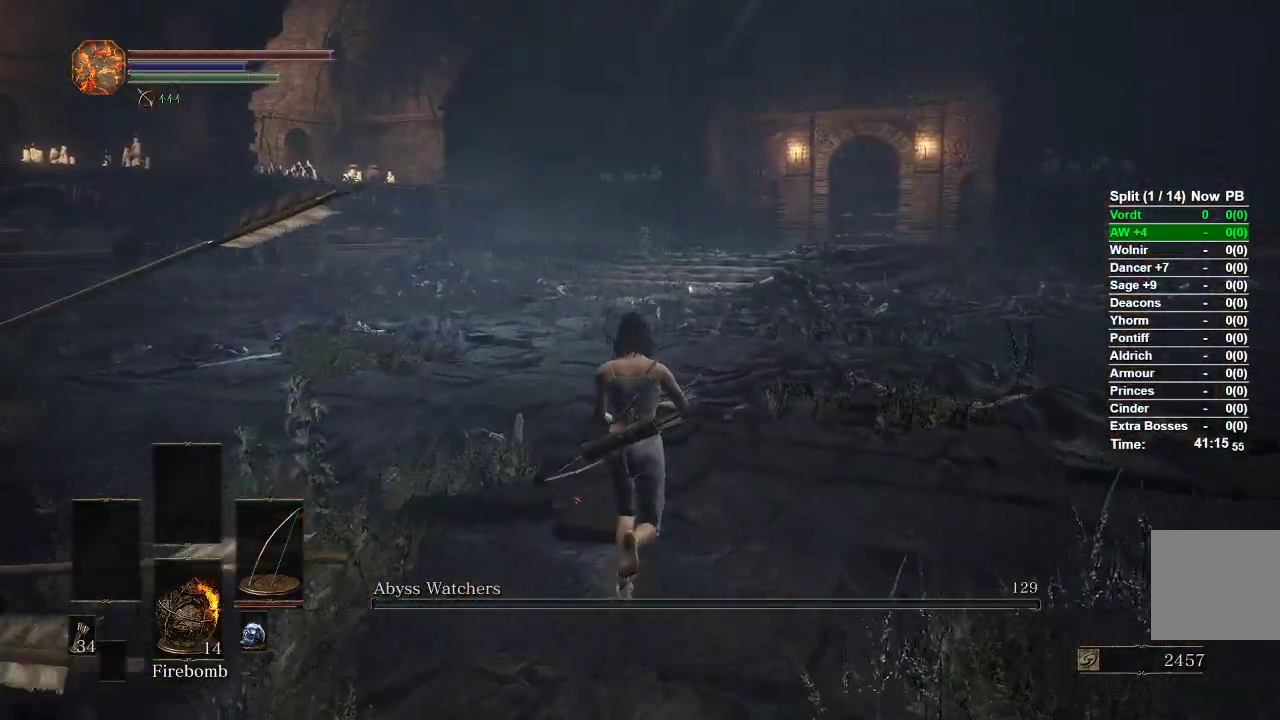
{"dt_ms": 500, "buttons": ["B"], "left_stick": "up", "right_stick": "center", "events": []}
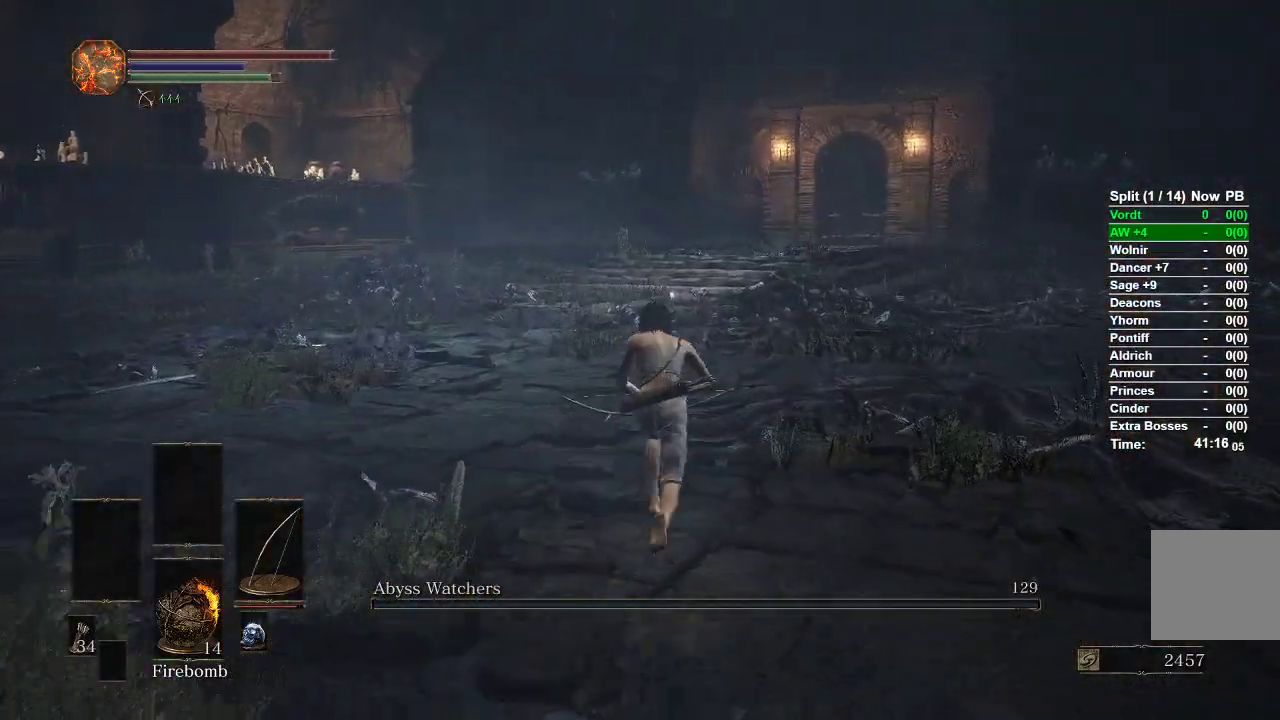
{"dt_ms": 500, "buttons": ["B"], "left_stick": "up", "right_stick": "center", "events": [[67, "START", "down"], [167, "START", "up"], [383, "A", "down"], [500, "A", "up"]]}
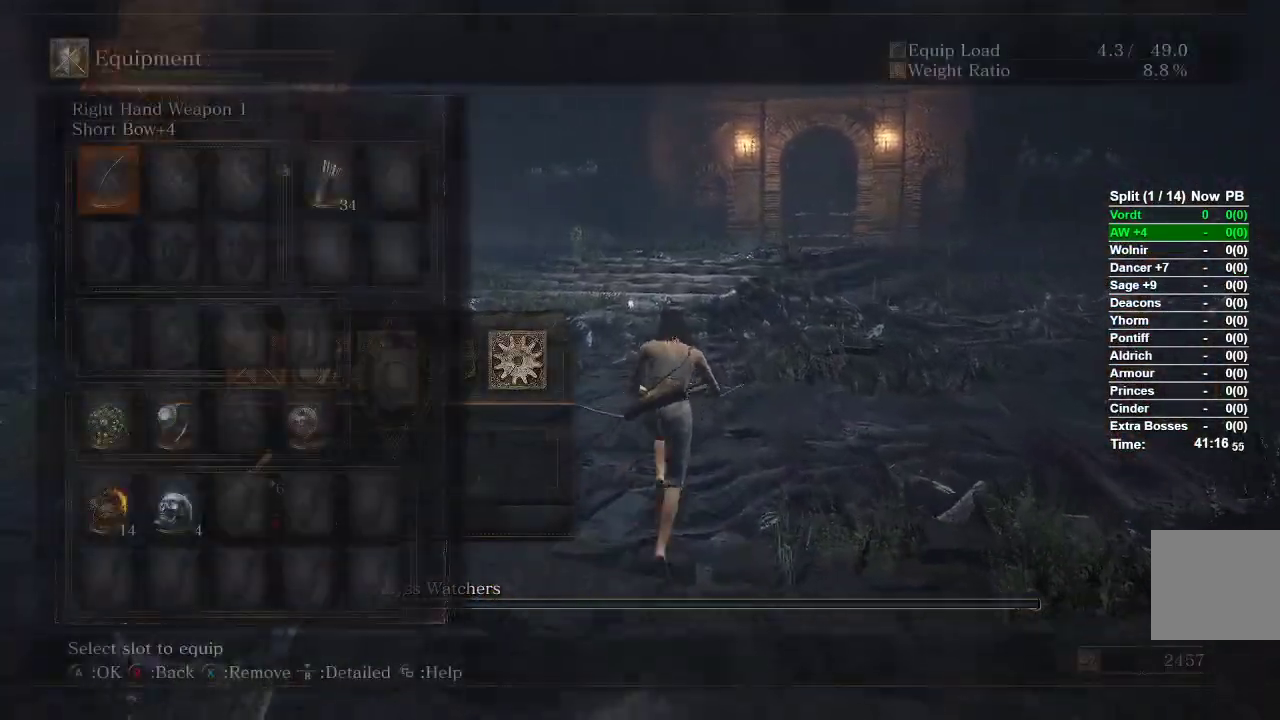
{"dt_ms": 500, "buttons": ["B", "DPAD_DOWN"], "left_stick": "up", "right_stick": "center", "events": [[233, "DPAD_DOWN", "down"], [300, "DPAD_DOWN", "up"], [350, "DPAD_DOWN", "down"]]}
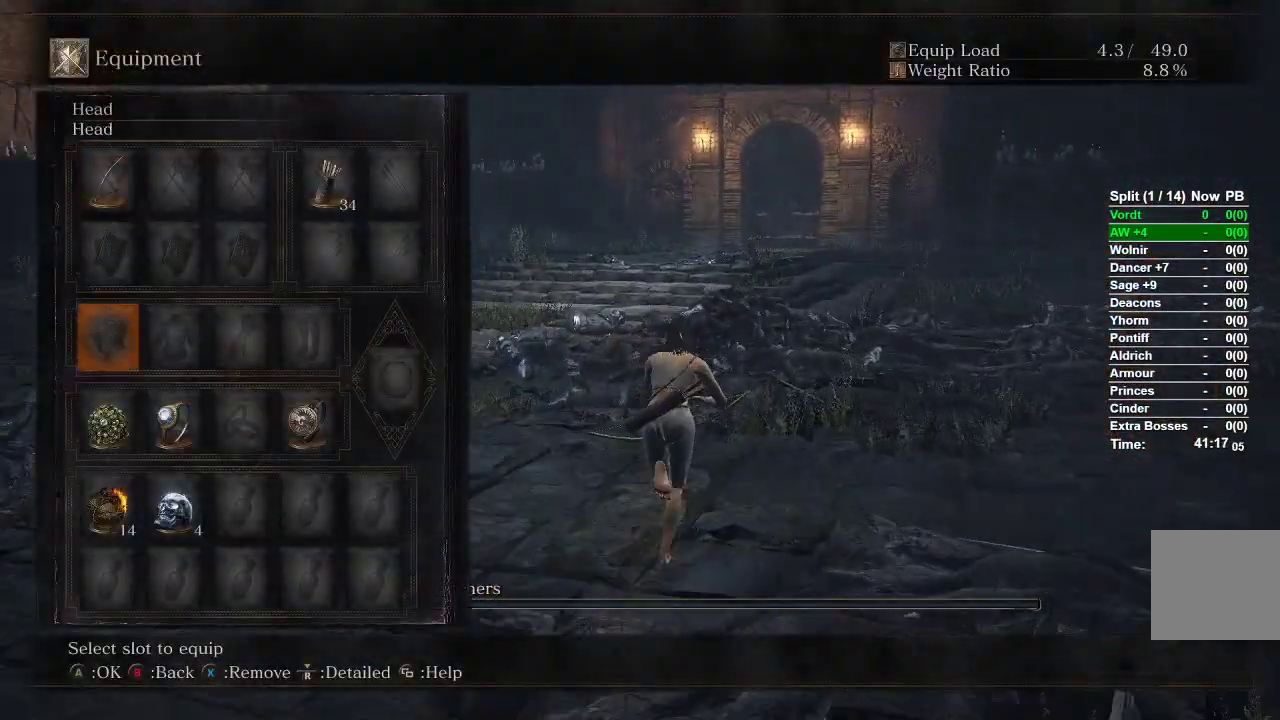
{"dt_ms": 500, "buttons": ["B"], "left_stick": "up", "right_stick": "center", "events": [[83, "DPAD_DOWN", "up"], [200, "DPAD_DOWN", "down"], [283, "DPAD_DOWN", "up"]]}
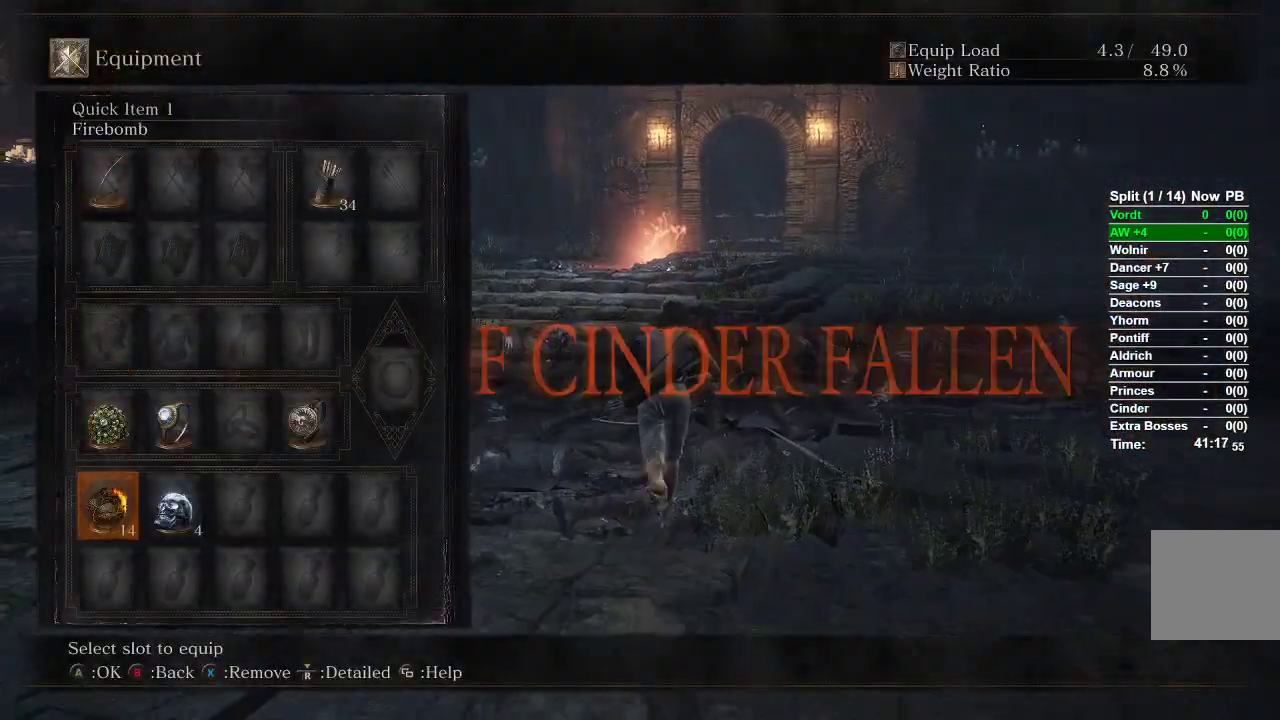
{"dt_ms": 500, "buttons": ["B"], "left_stick": "up", "right_stick": "center", "events": [[17, "DPAD_RIGHT", "down"], [83, "DPAD_RIGHT", "up"], [167, "DPAD_RIGHT", "down"], [250, "DPAD_RIGHT", "up"], [317, "DPAD_UP", "down"], [433, "DPAD_UP", "up"]]}
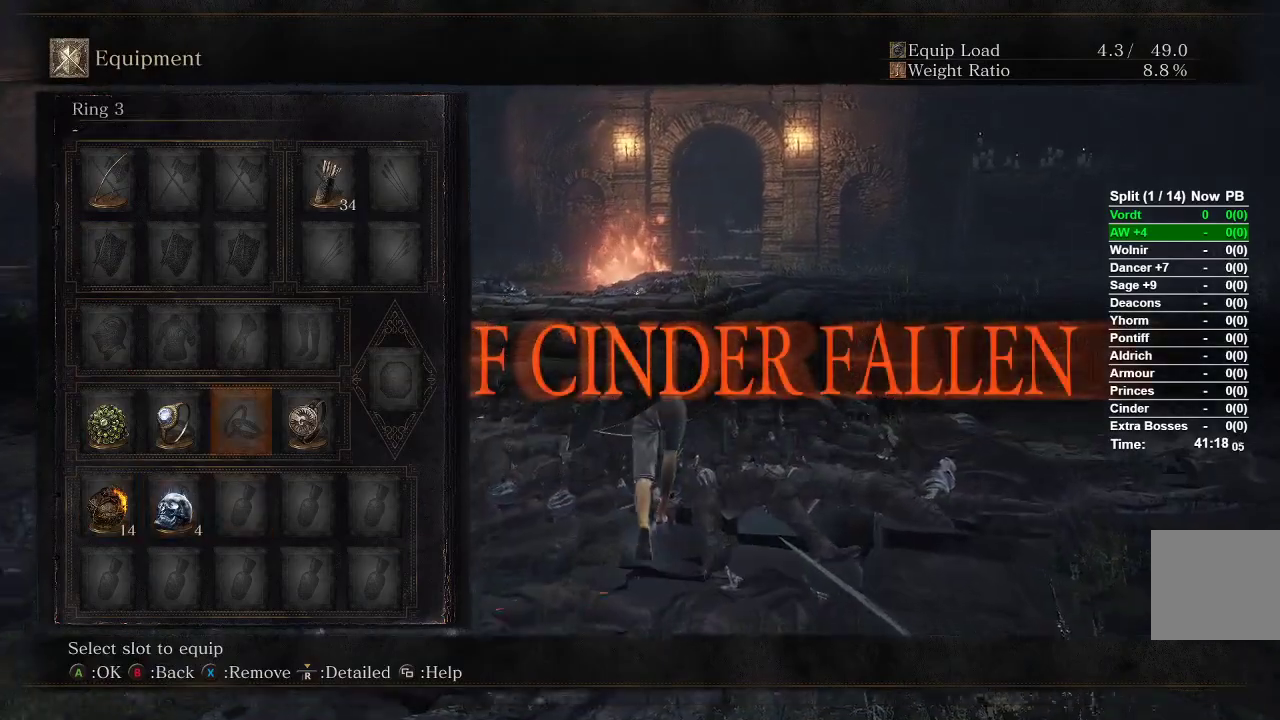
{"dt_ms": 500, "buttons": ["B", "DPAD_RIGHT"], "left_stick": "up", "right_stick": "center", "events": [[167, "A", "down"], [267, "A", "up"], [467, "DPAD_RIGHT", "down"]]}
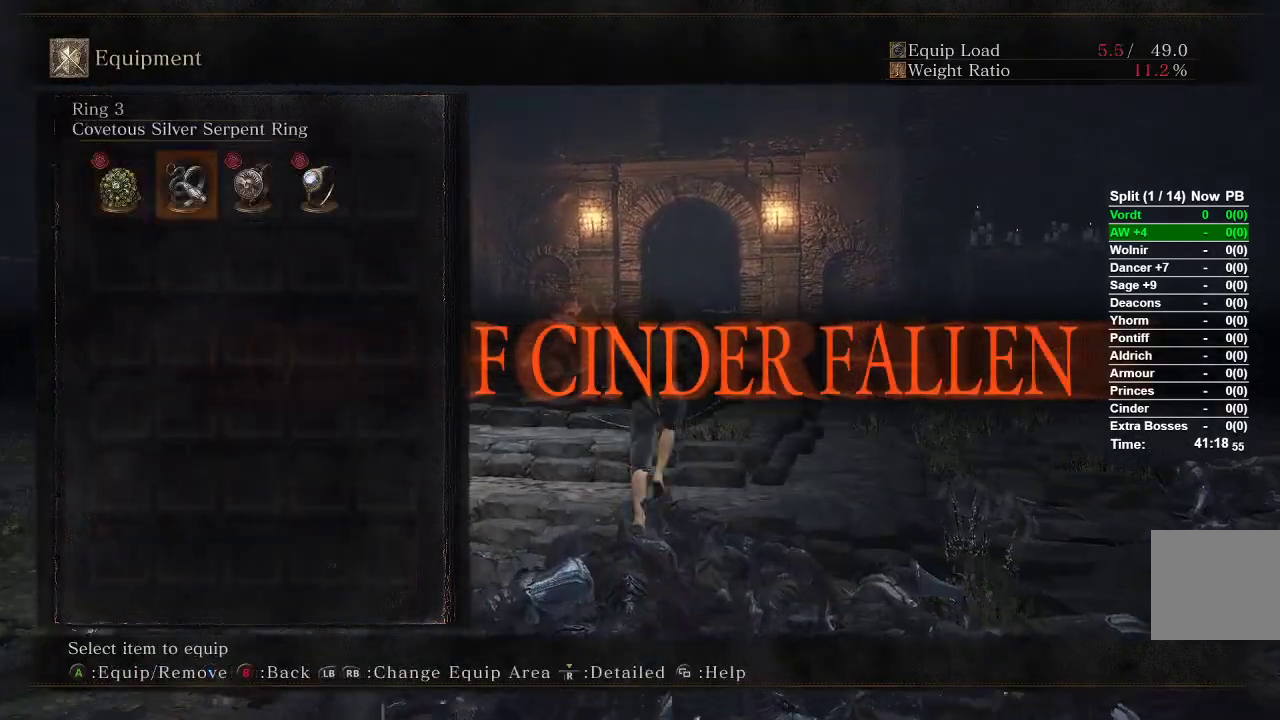
{"dt_ms": 500, "buttons": ["B"], "left_stick": "up", "right_stick": "center", "events": [[83, "DPAD_RIGHT", "up"], [250, "A", "down"], [383, "A", "up"]]}
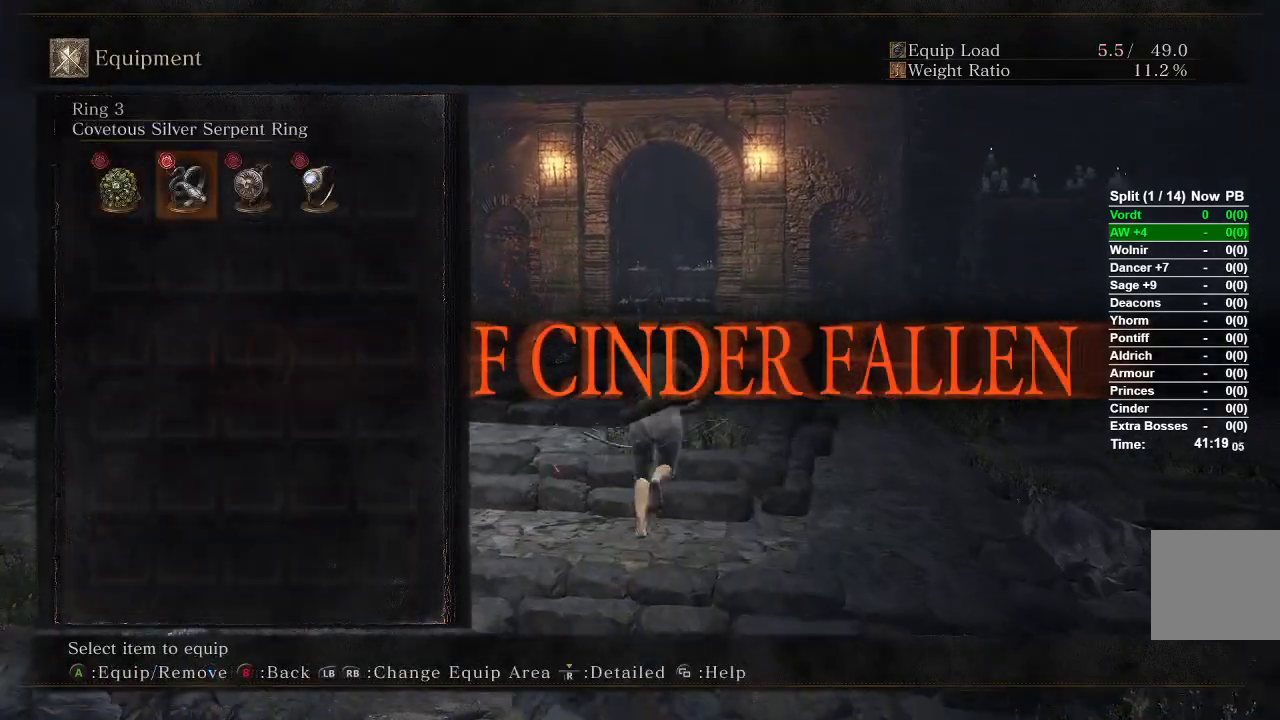
{"dt_ms": 500, "buttons": ["B"], "left_stick": "up", "right_stick": "center", "events": [[150, "right_stick", "up-right"], [200, "START", "down"], [267, "START", "up"], [283, "right_stick", "center"], [367, "START", "down"], [433, "START", "up"]]}
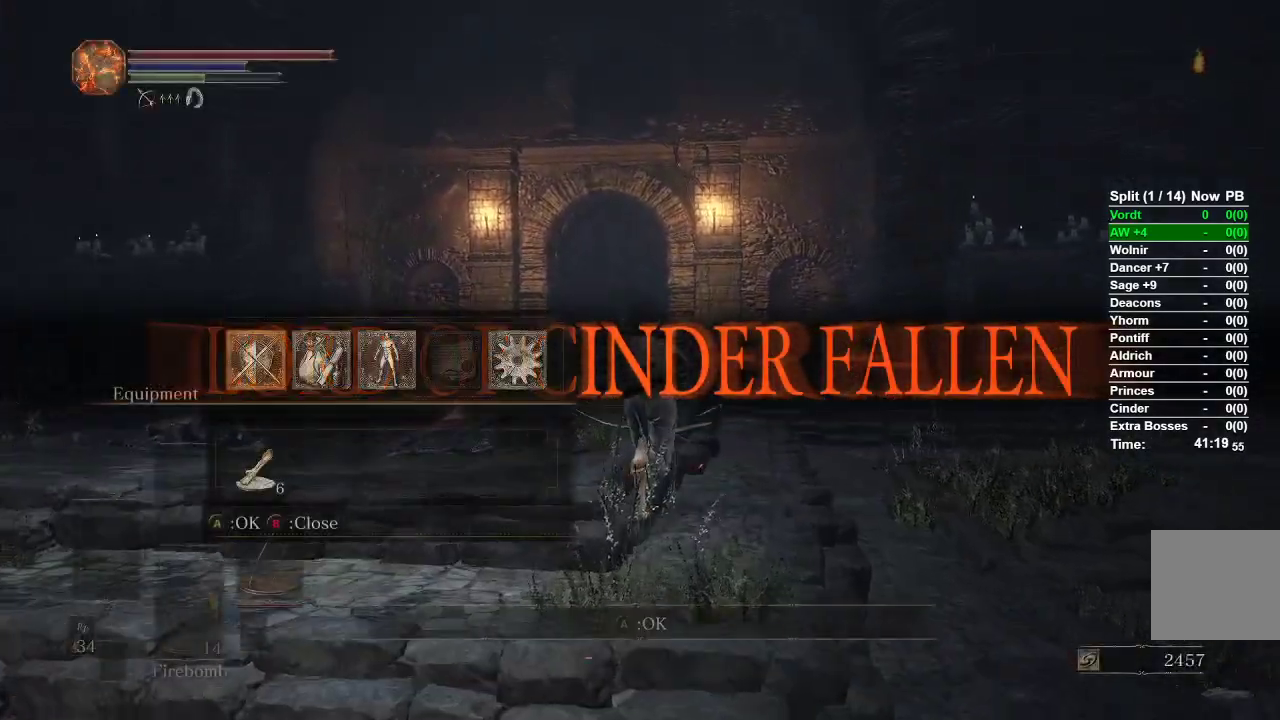
{"dt_ms": 500, "buttons": ["A", "B"], "left_stick": "up", "right_stick": "center", "events": [[117, "DPAD_RIGHT", "down"], [233, "DPAD_RIGHT", "up"], [400, "A", "down"]]}
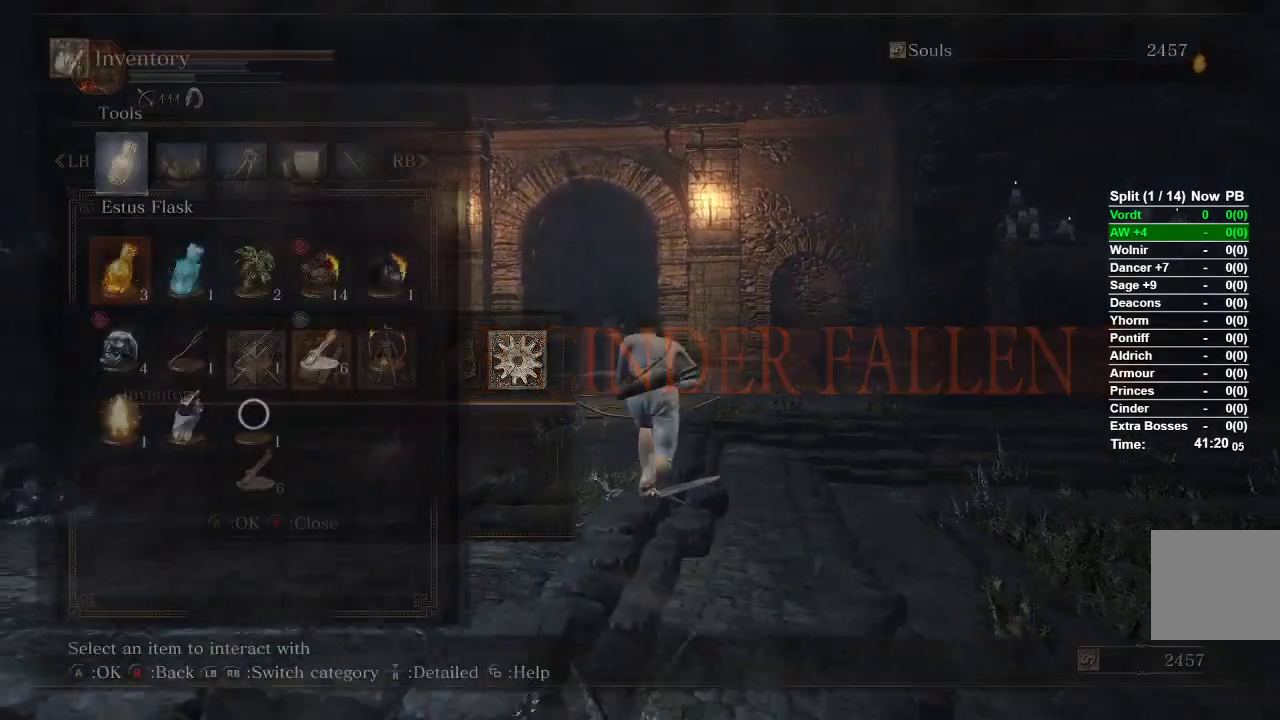
{"dt_ms": 500, "buttons": ["B"], "left_stick": "up", "right_stick": "center", "events": [[17, "A", "up"], [267, "DPAD_DOWN", "down"], [300, "DPAD_DOWN", "up"], [383, "DPAD_DOWN", "down"], [467, "DPAD_DOWN", "up"]]}
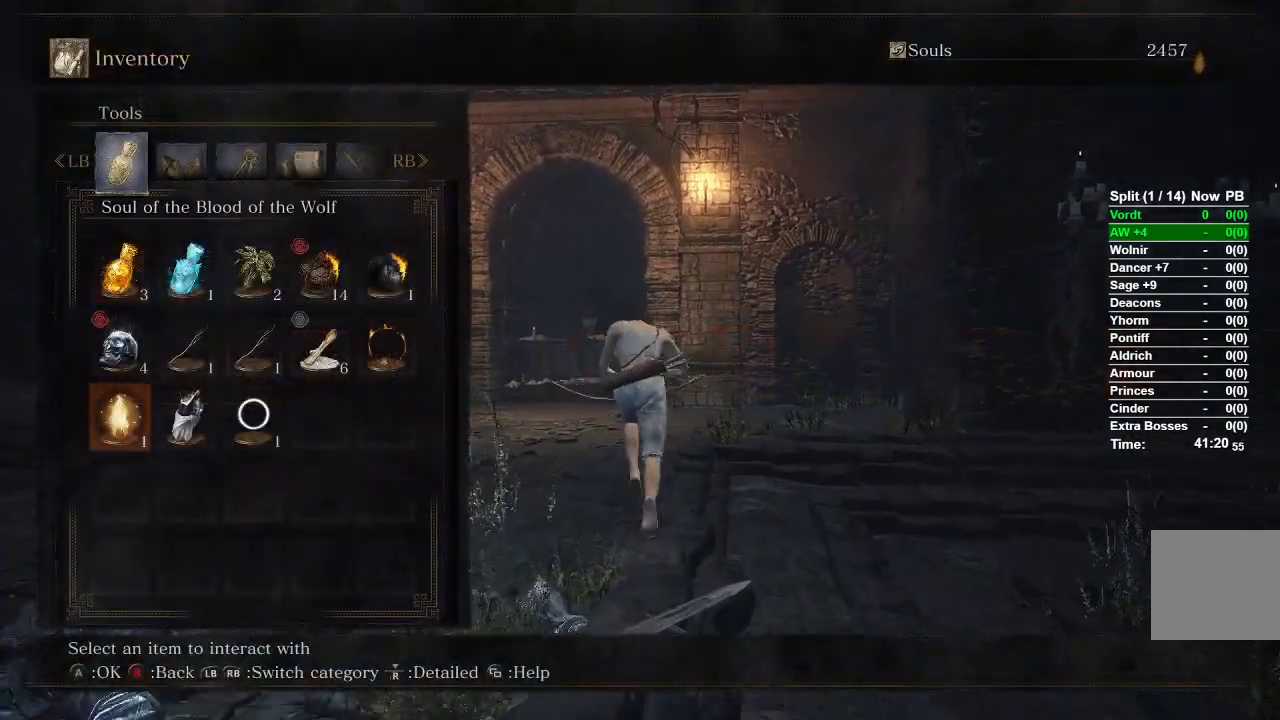
{"dt_ms": 500, "buttons": ["B"], "left_stick": "up", "right_stick": "center", "events": [[167, "A", "down"], [267, "A", "up"], [350, "A", "down"], [417, "A", "up"]]}